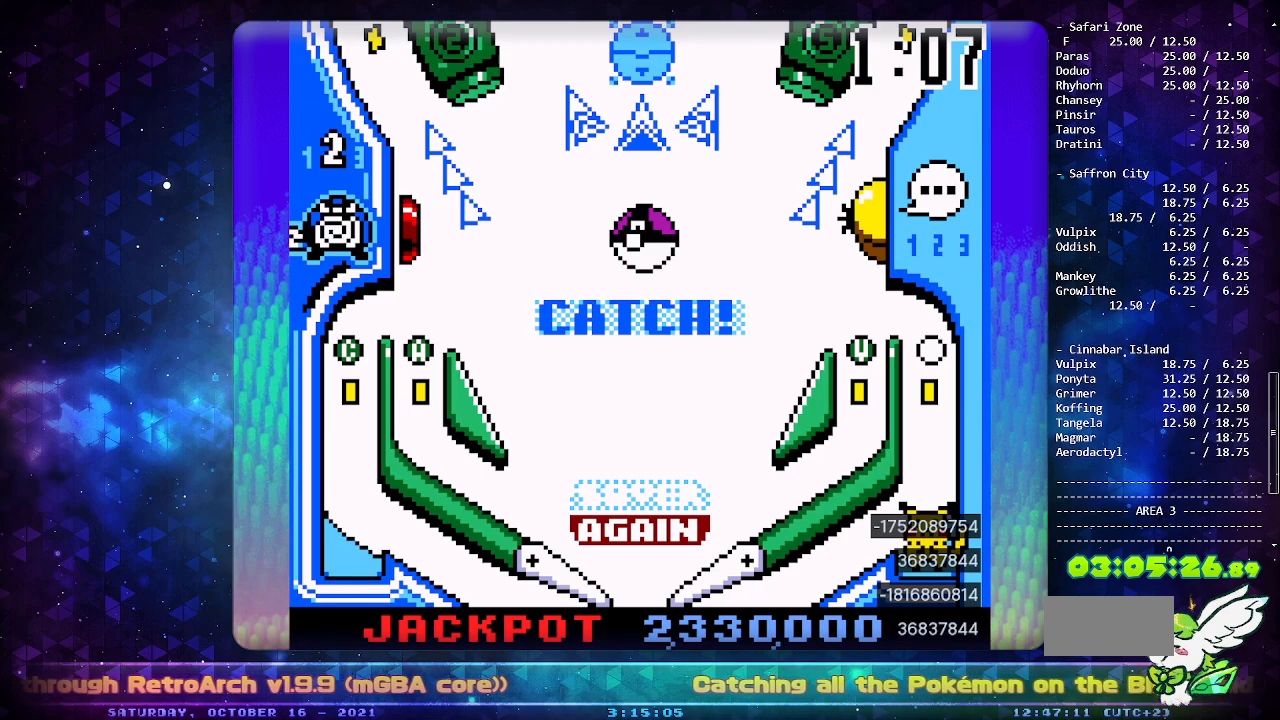
Gameplay with a controller (Nintendo layout); each line is a JSON object with the inputs held at the frame after it. "events" lists button and stick changes between this image and that frame as [ms after this image, input, new state], when the widget could be followed in between. Not read: L3 R3.
{"buttons": ["A"], "events": [[450, "A", "down"]]}
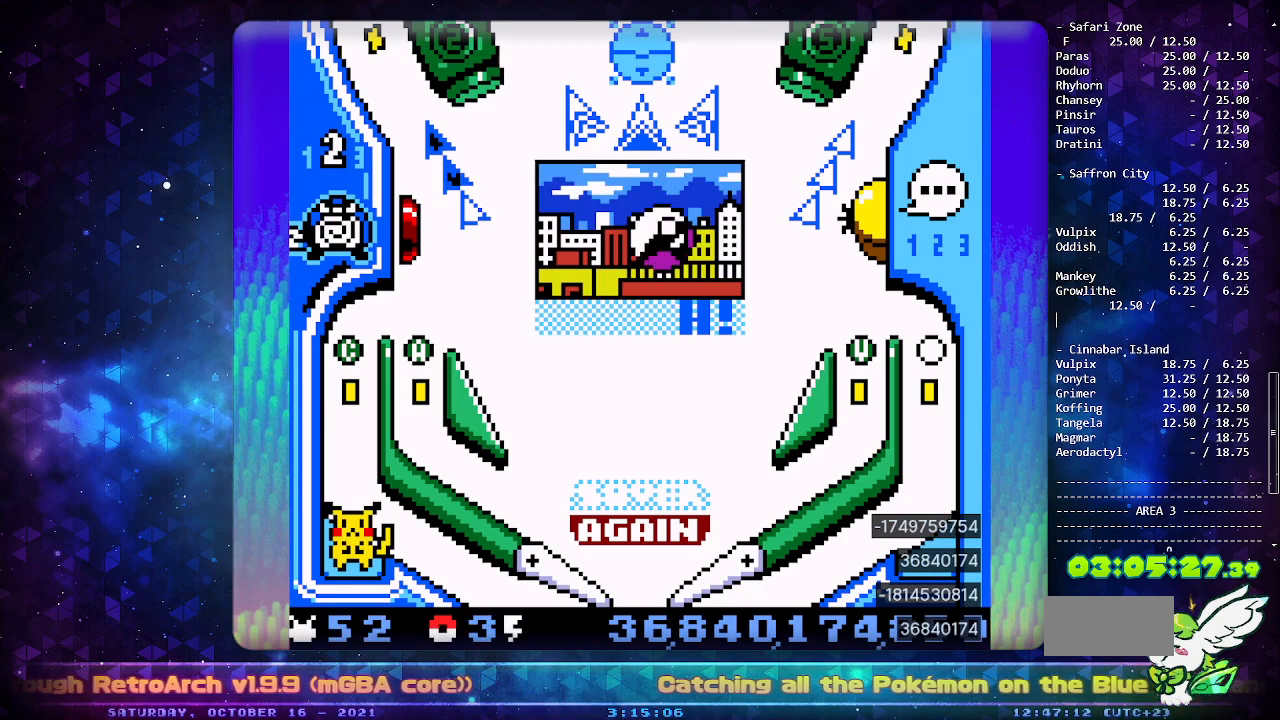
{"buttons": ["A"], "events": []}
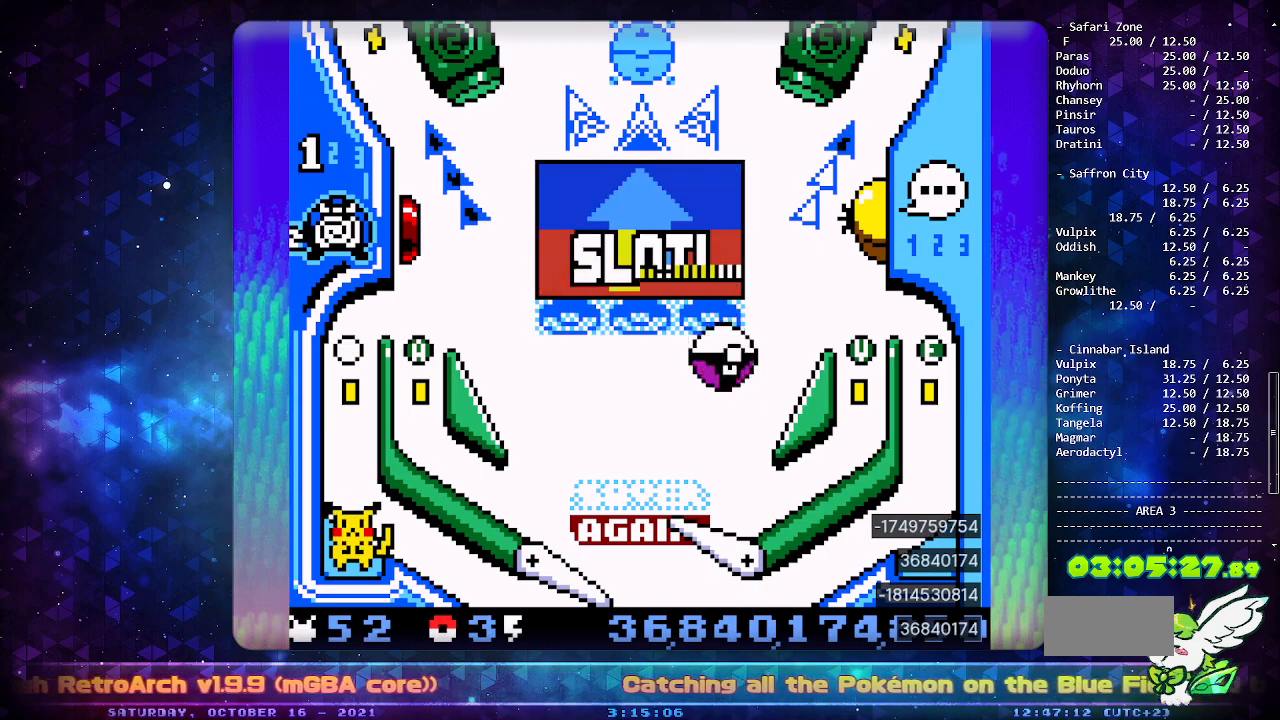
{"buttons": ["A"], "events": [[350, "SELECT", "down"], [500, "SELECT", "up"]]}
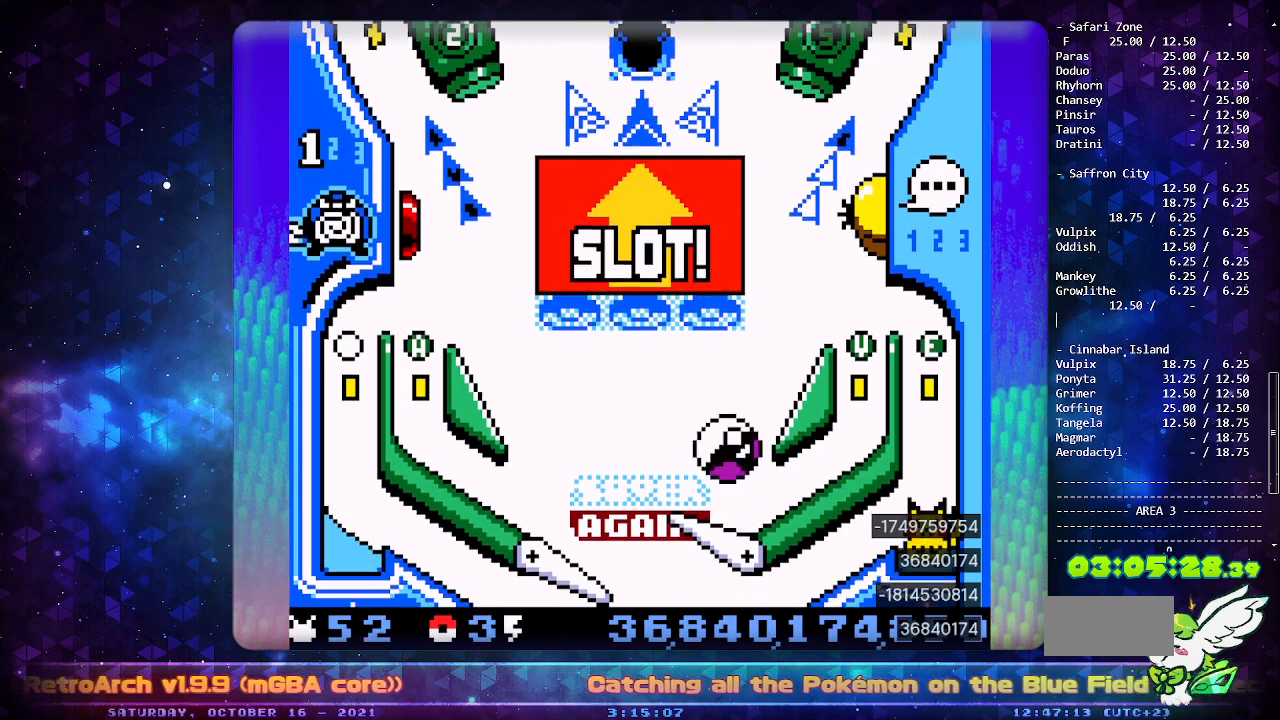
{"buttons": [], "events": [[450, "A", "up"]]}
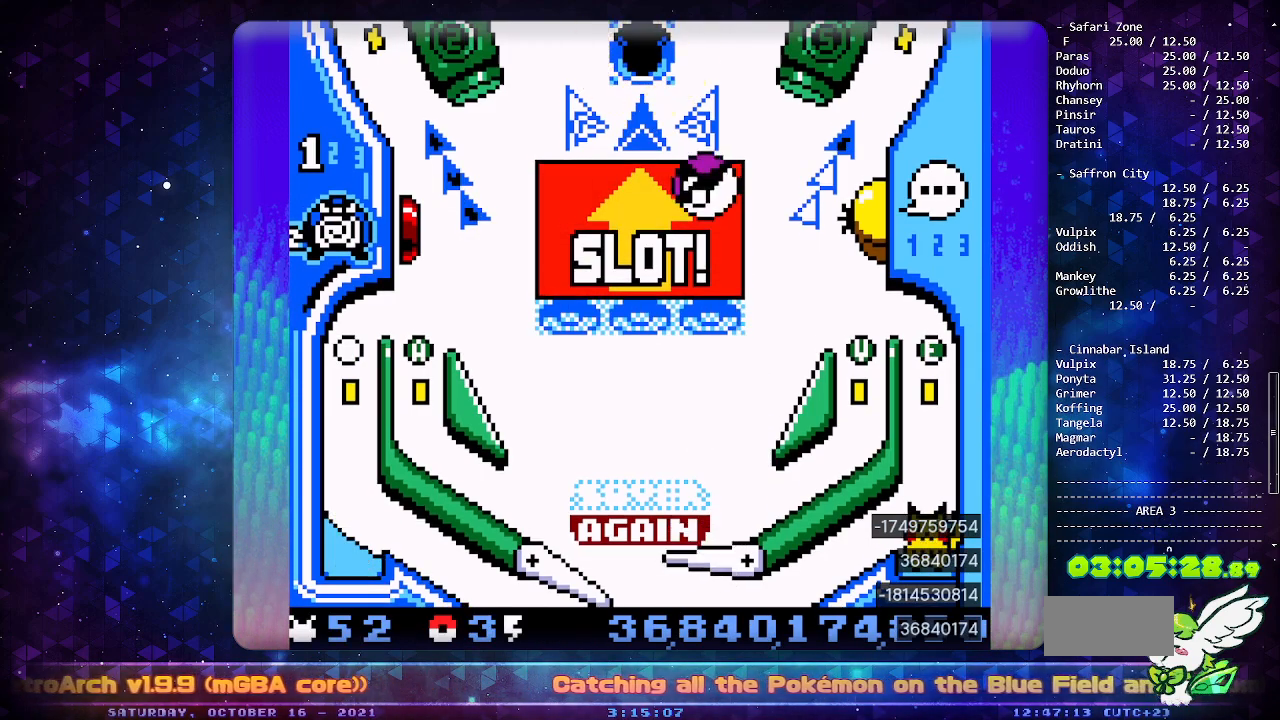
{"buttons": [], "events": [[17, "DPAD_DOWN", "down"], [200, "DPAD_DOWN", "up"], [333, "DPAD_DOWN", "down"], [500, "DPAD_DOWN", "up"]]}
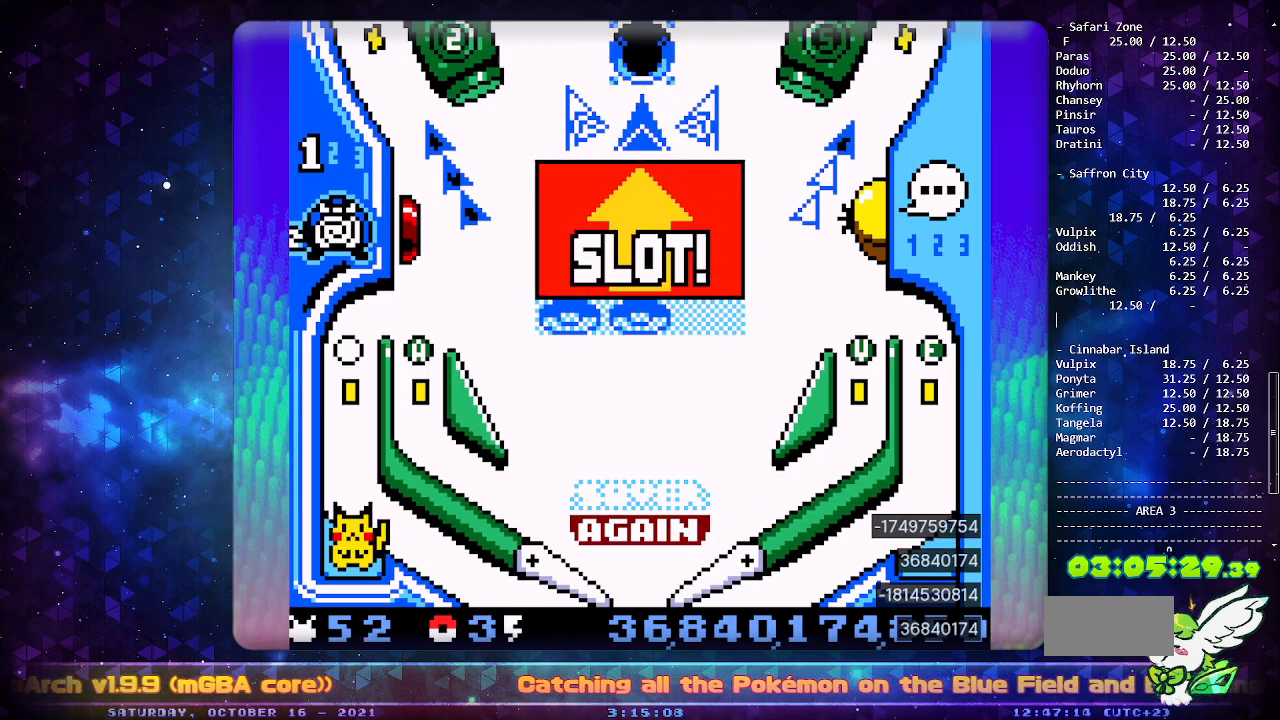
{"buttons": [], "events": []}
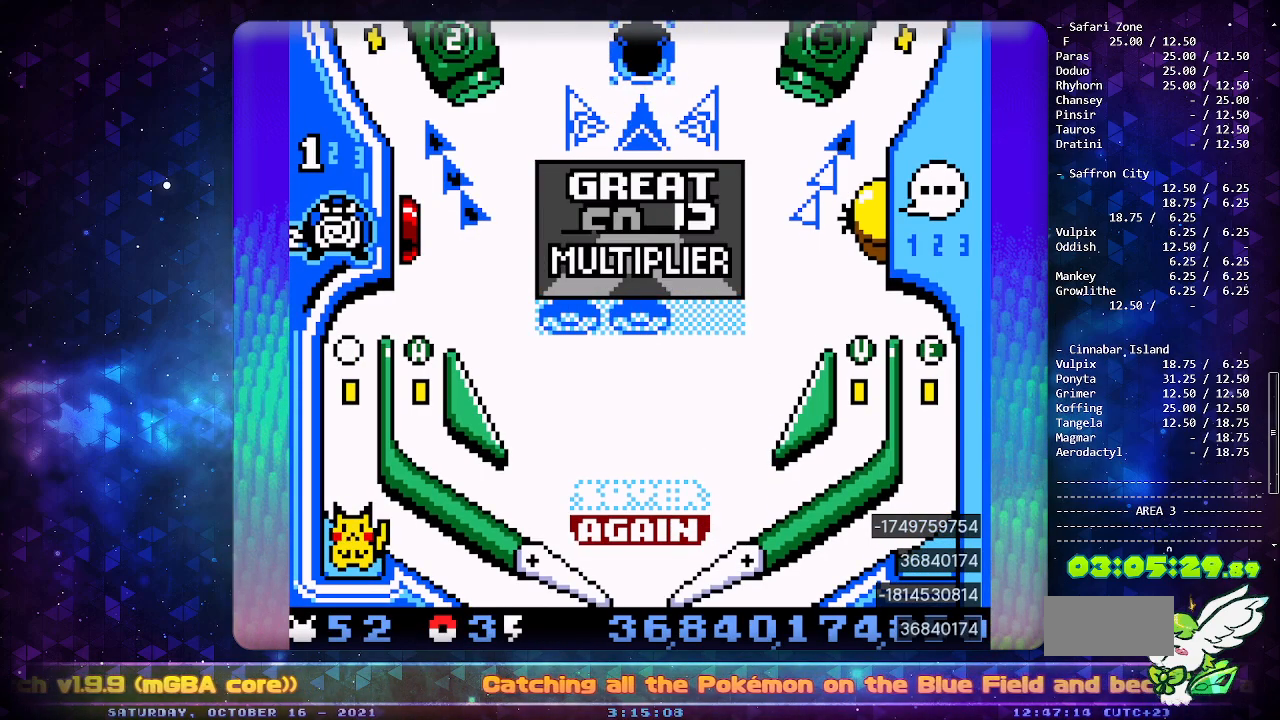
{"buttons": ["A"], "events": [[200, "A", "down"]]}
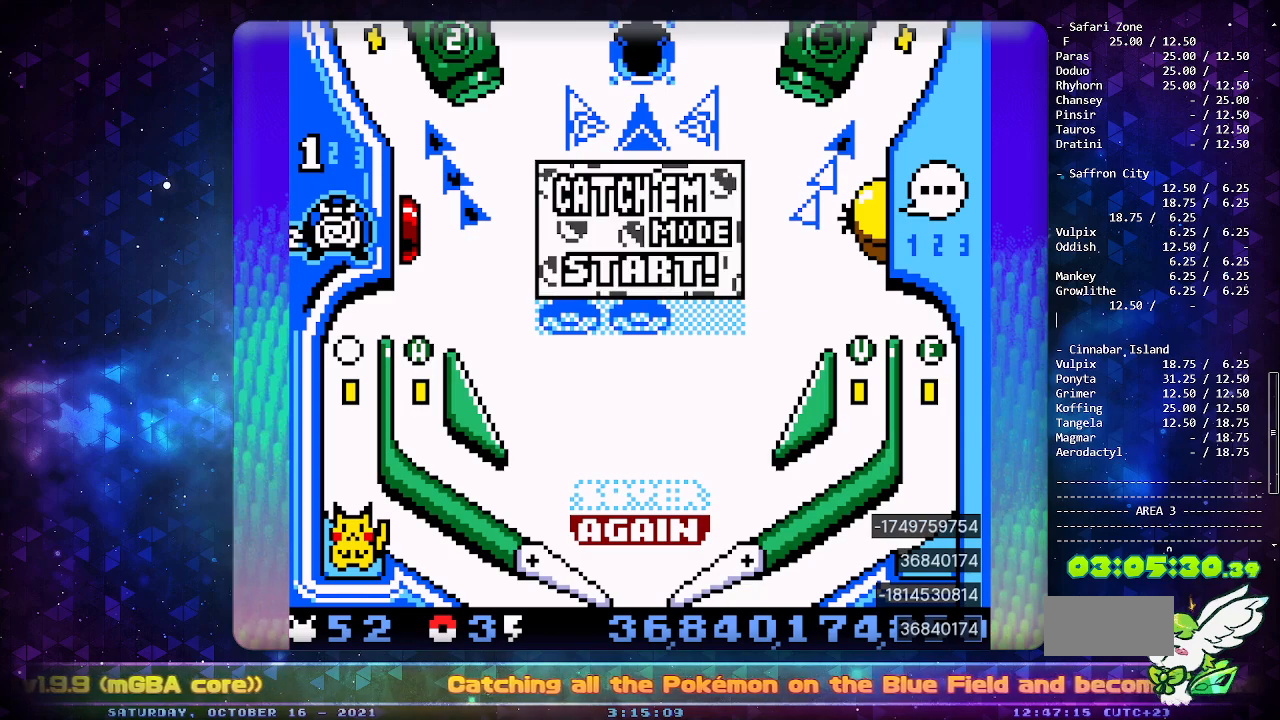
{"buttons": [], "events": [[83, "A", "up"]]}
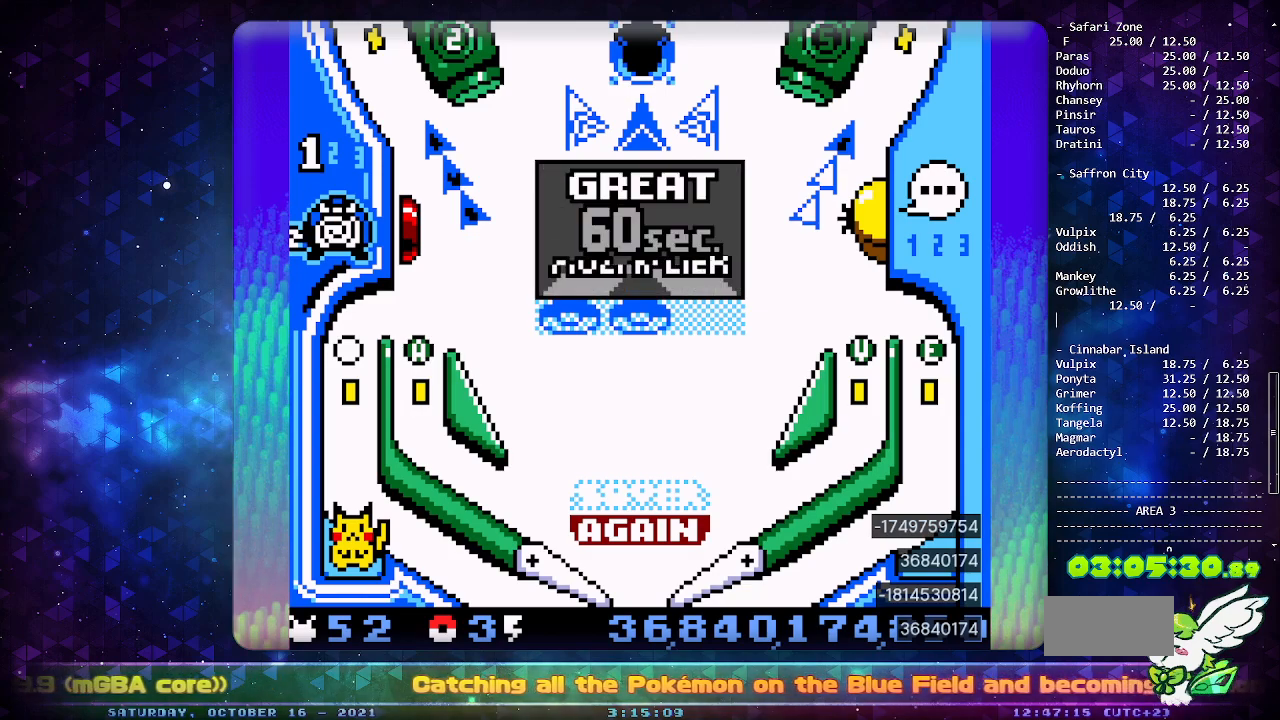
{"buttons": [], "events": []}
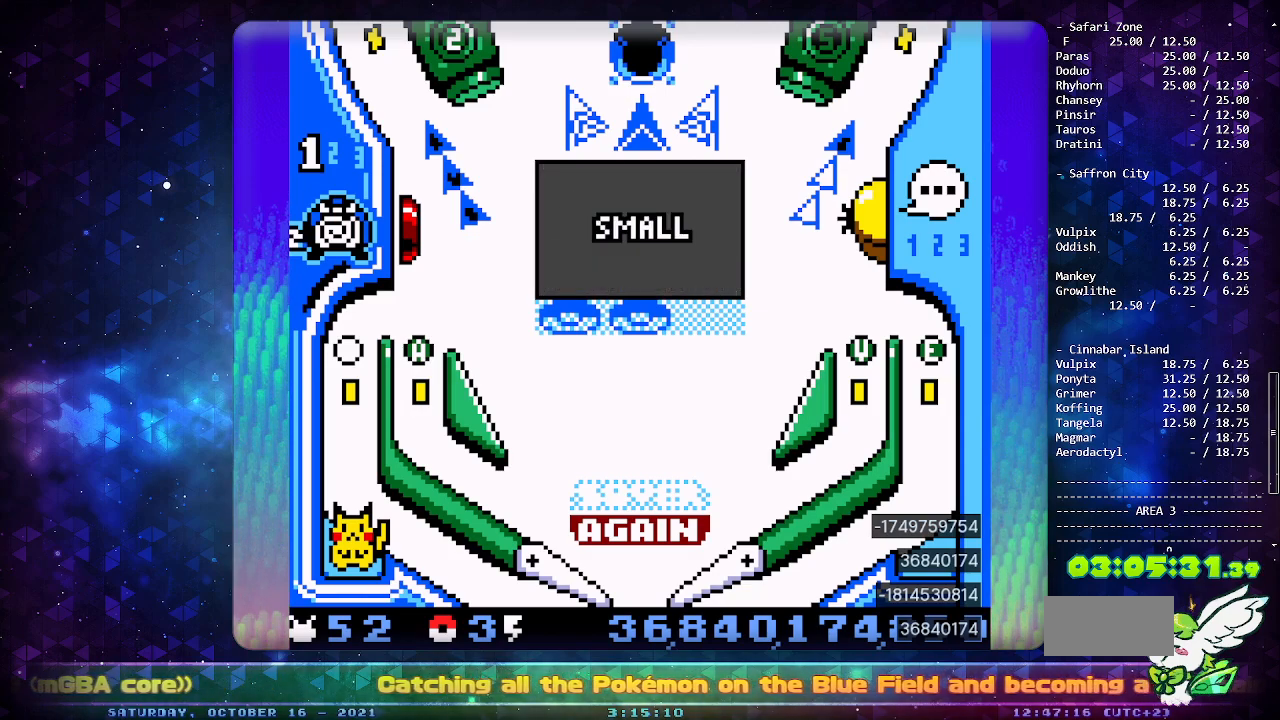
{"buttons": [], "events": []}
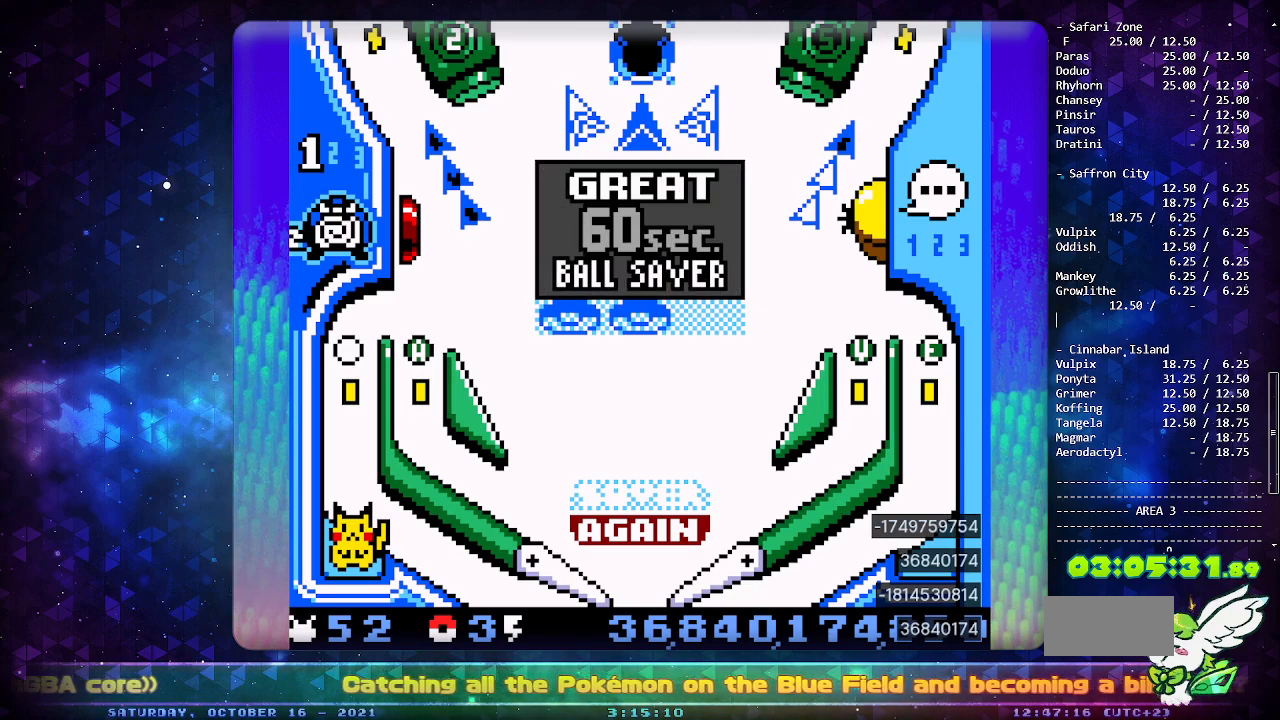
{"buttons": [], "events": []}
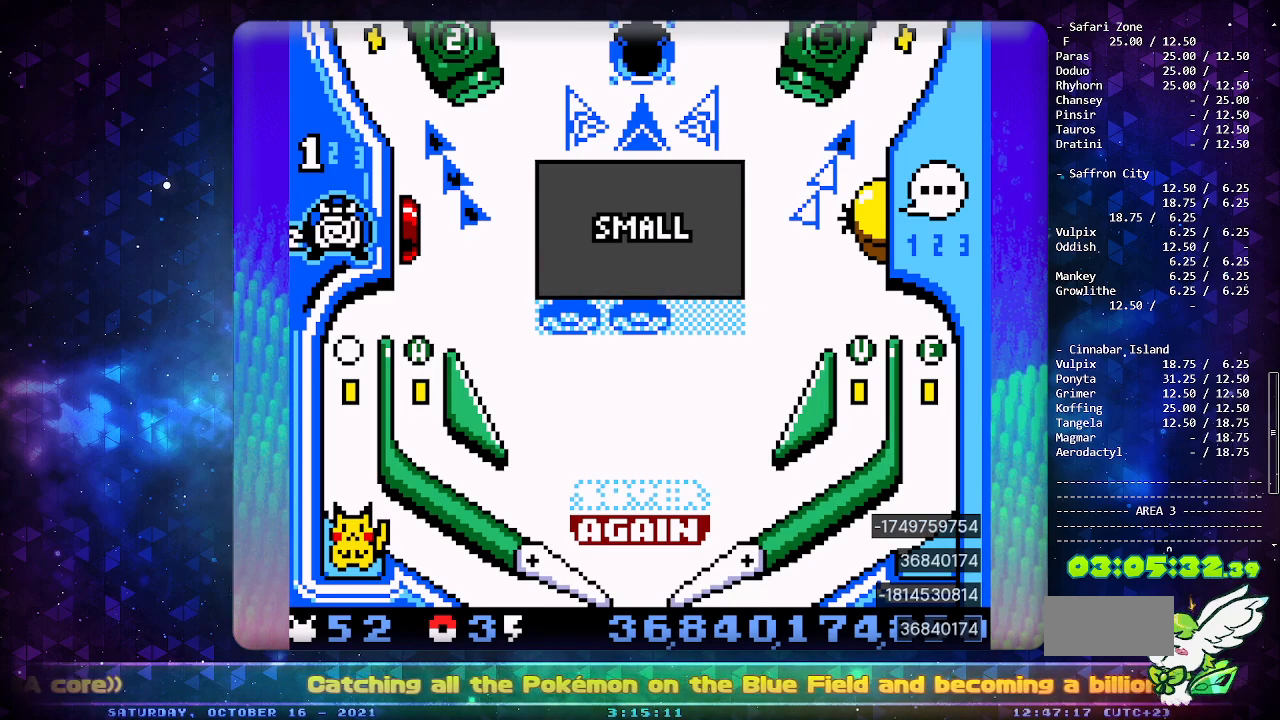
{"buttons": [], "events": [[233, "A", "down"], [333, "A", "up"], [400, "A", "down"], [483, "A", "up"]]}
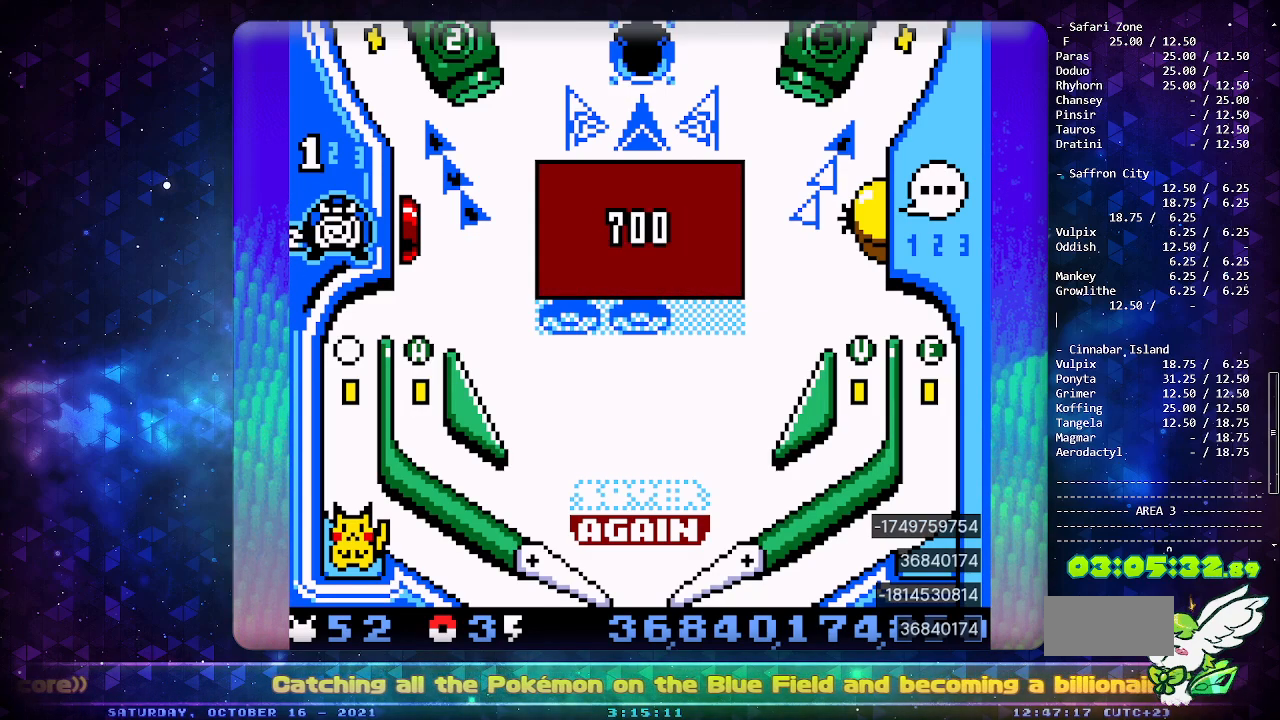
{"buttons": ["A"], "events": [[50, "A", "down"]]}
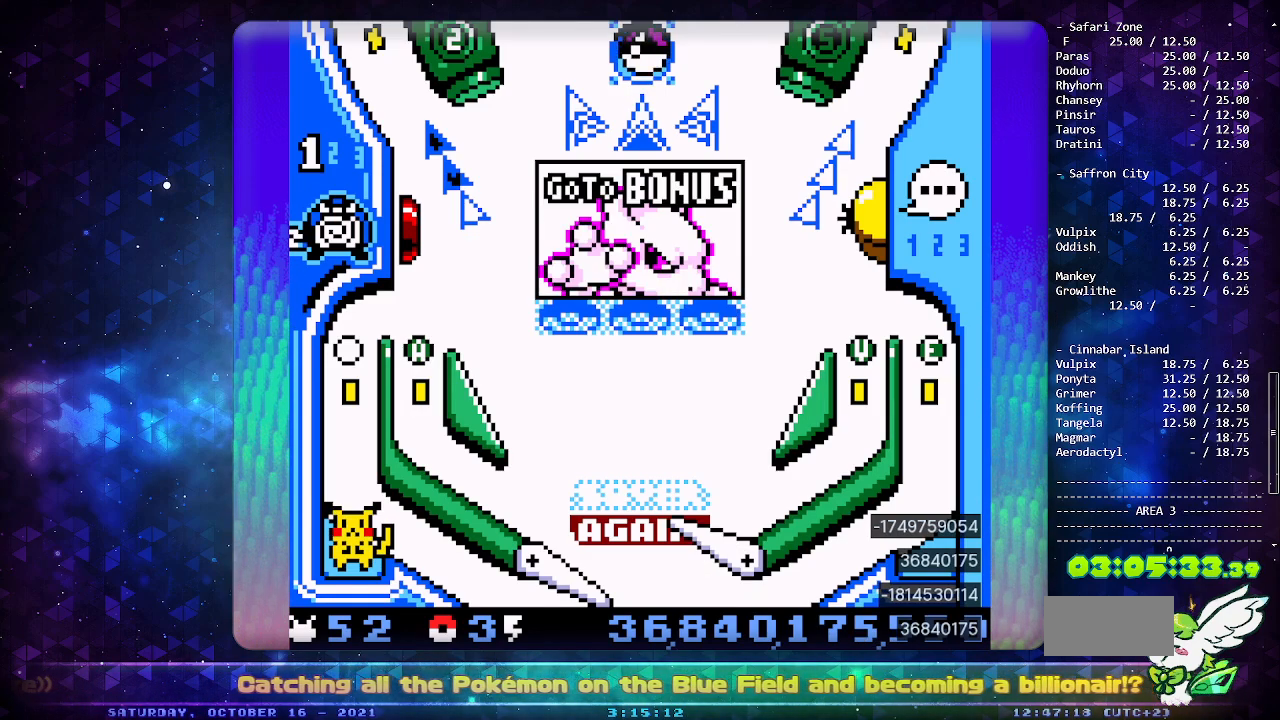
{"buttons": [], "events": [[267, "A", "up"]]}